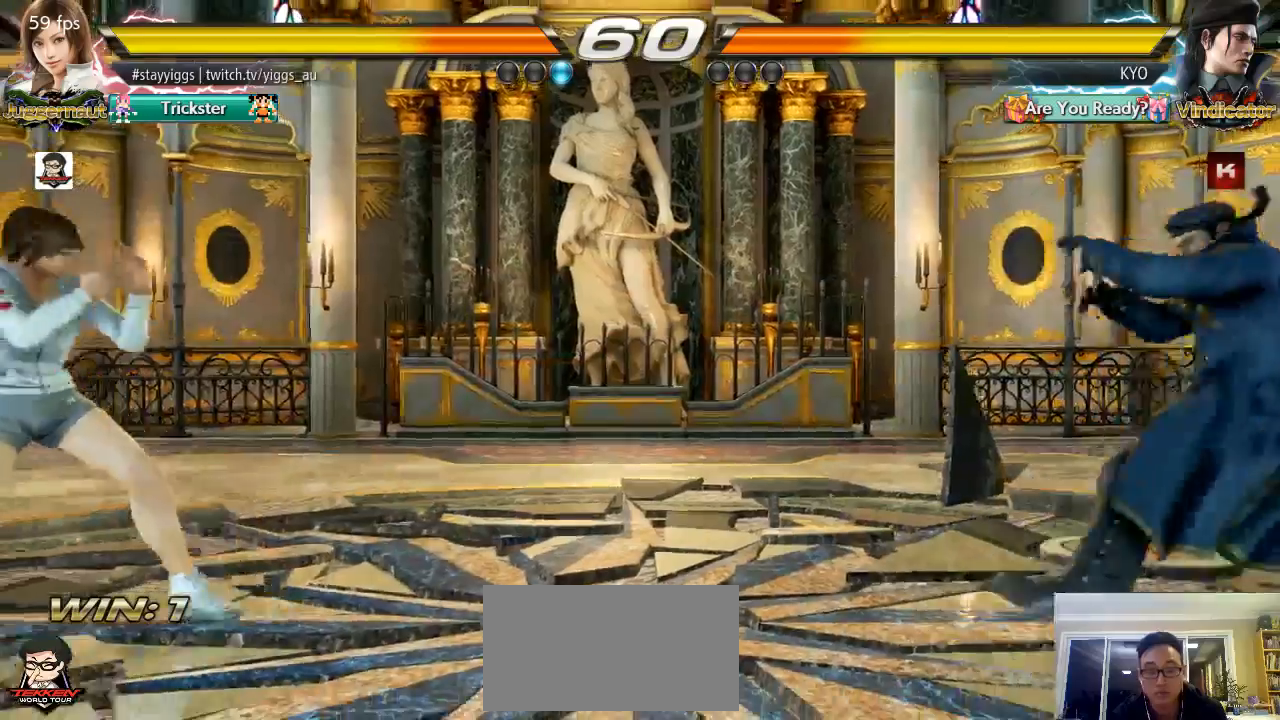
Gameplay with a controller (arcade stick); each line is a JSON object with the inputs held at the frame after it. "events" lists button and stick changes between this image and that frame as [ms after this image, input, new state], when the widget could be followed in between. Not read: L3 R3 SELECT START.
{"buttons": [], "left_stick": "center"}
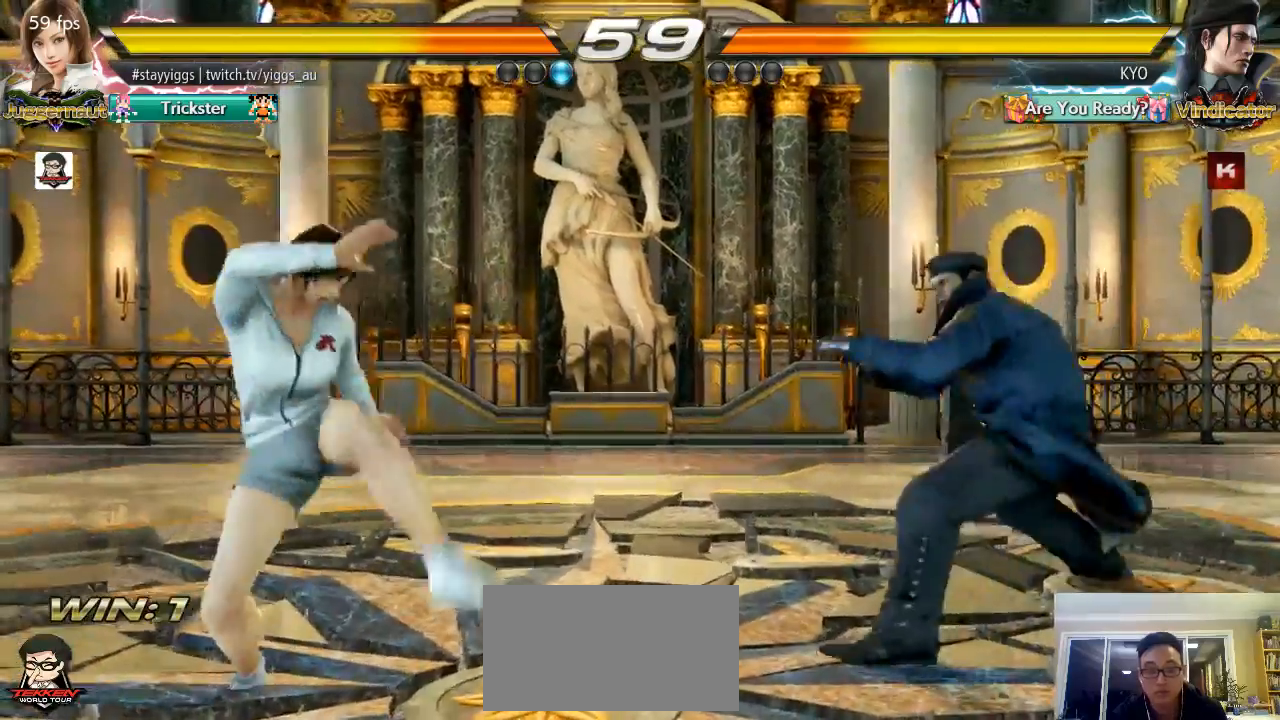
{"buttons": [], "left_stick": "center", "events": [[100, "left_stick", "down"], [200, "left_stick", "center"], [367, "left_stick", "left"], [483, "left_stick", "center"]]}
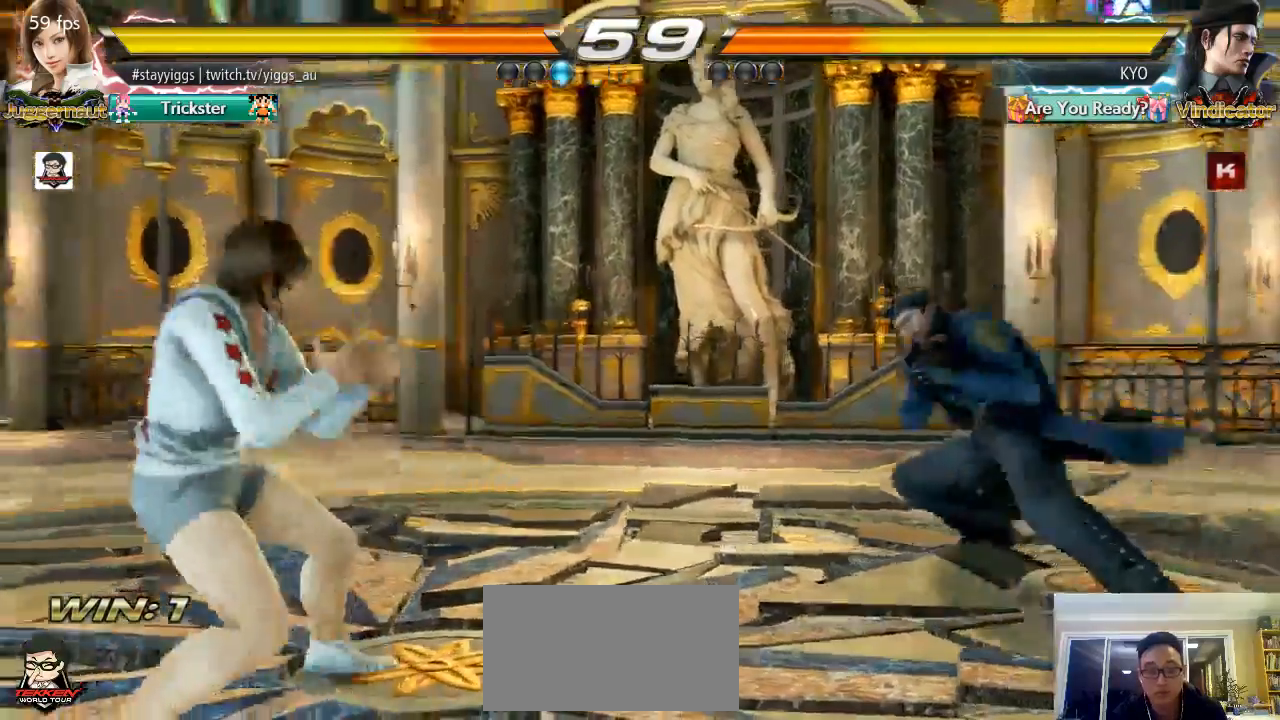
{"buttons": [], "left_stick": "right"}
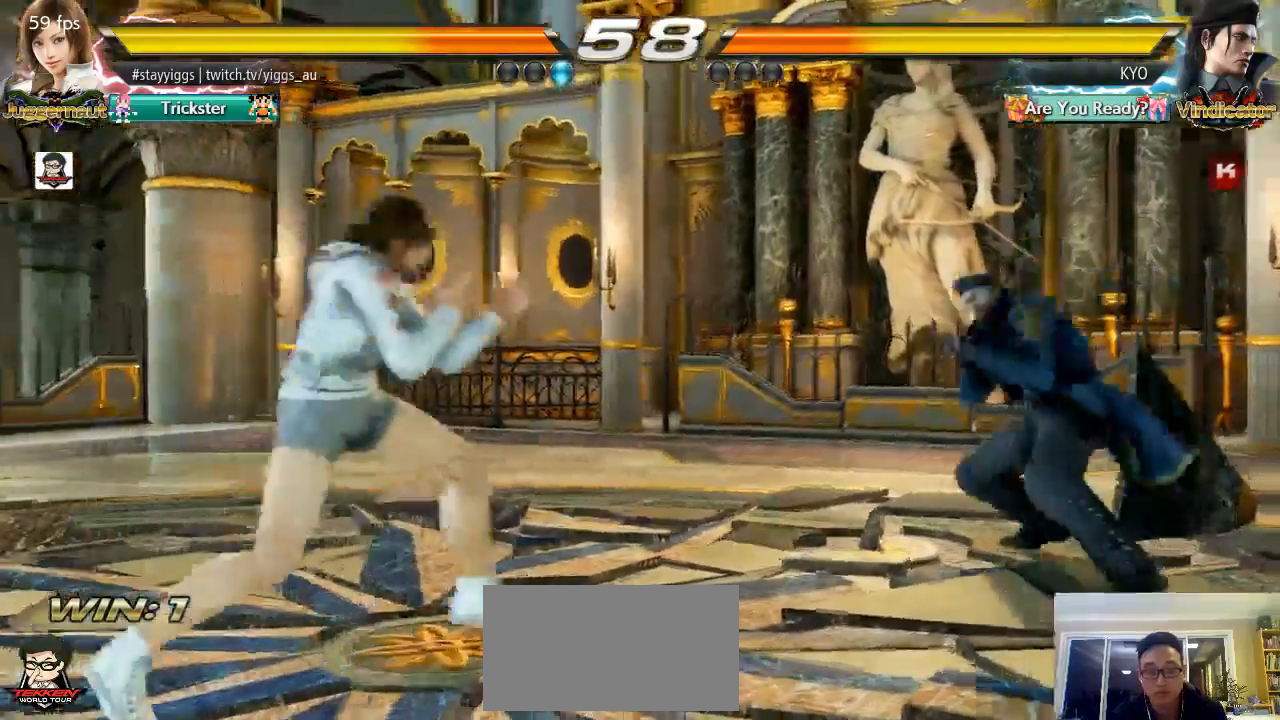
{"buttons": [], "left_stick": "center", "events": [[250, "left_stick", "center"], [300, "left_stick", "left"], [367, "left_stick", "center"]]}
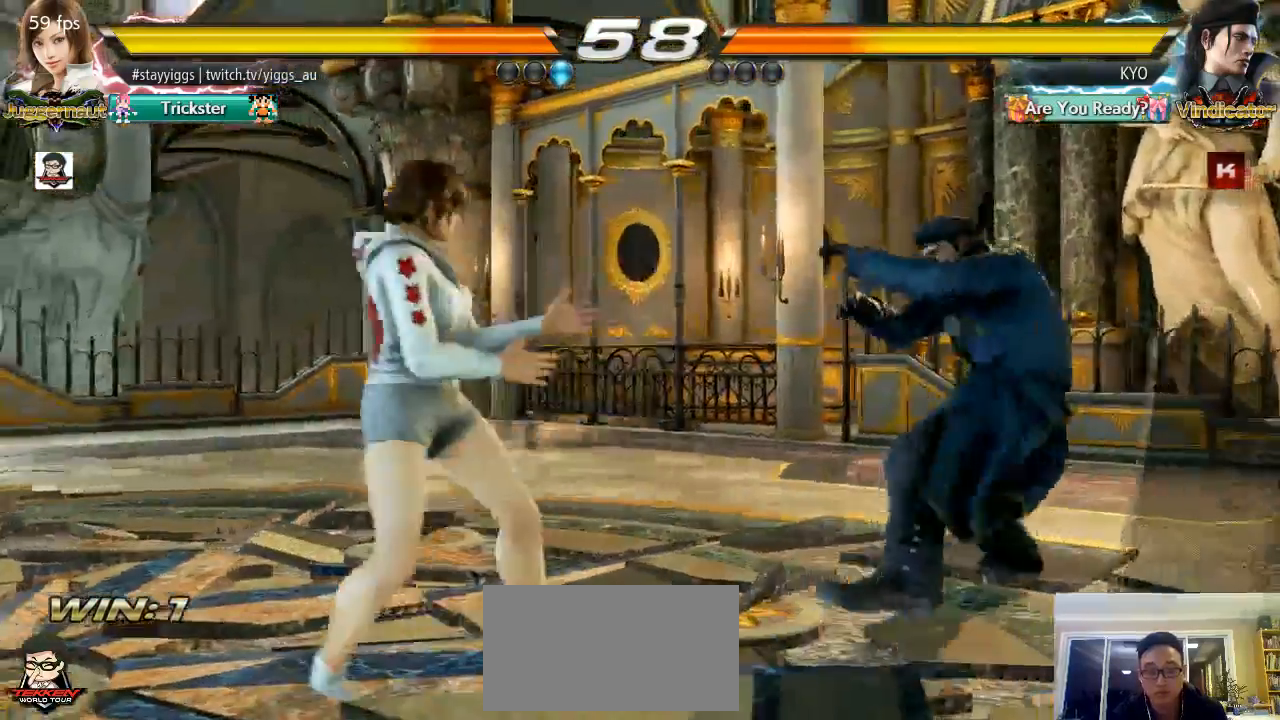
{"buttons": [], "left_stick": "center", "events": [[100, "left_stick", "up-right"], [133, "CROSS", "down"], [283, "CROSS", "up"], [300, "left_stick", "center"]]}
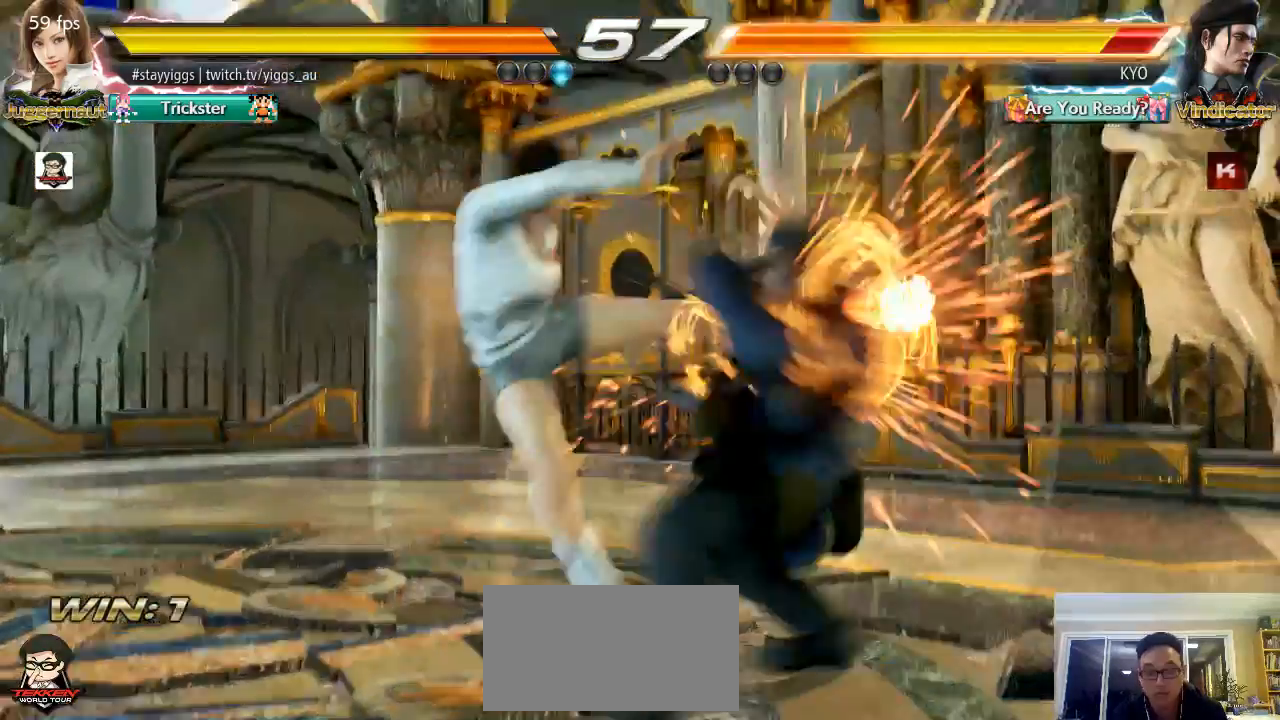
{"buttons": ["CROSS"], "left_stick": "center", "events": [[267, "left_stick", "down-left"], [300, "CIRCLE", "down"], [400, "CIRCLE", "up"], [500, "CROSS", "down"], [500, "left_stick", "center"]]}
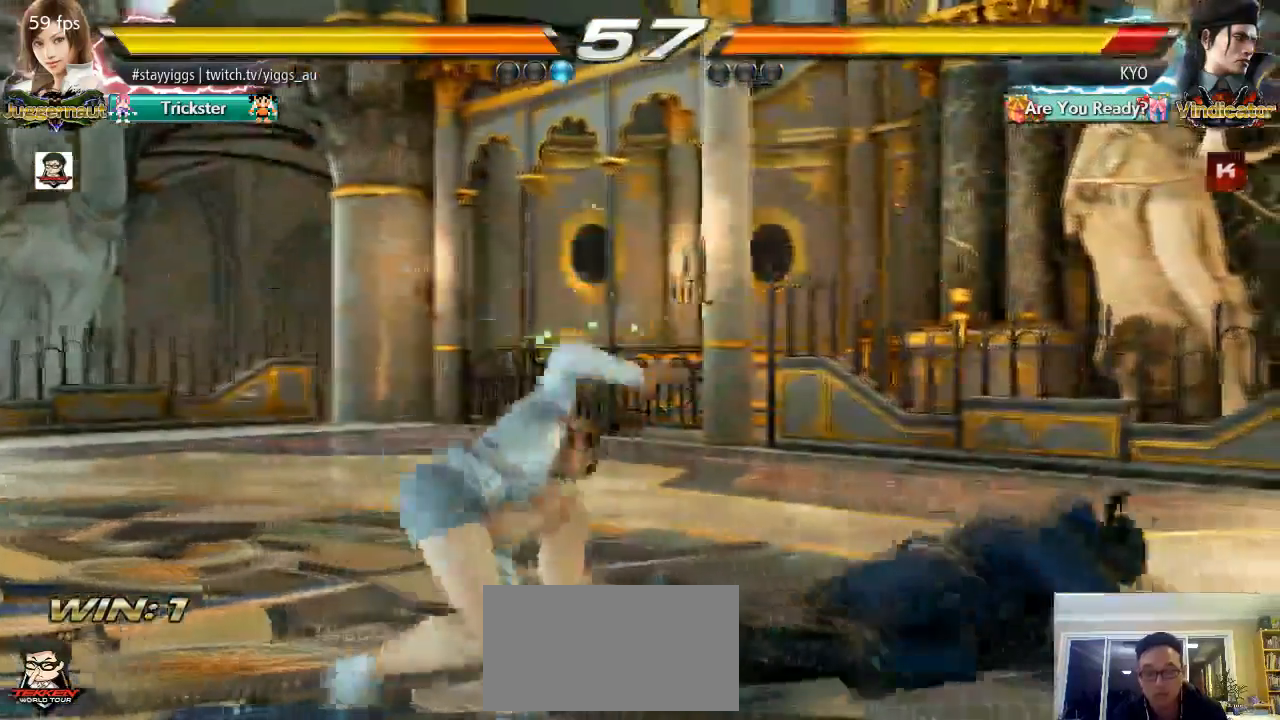
{"buttons": [], "left_stick": "center", "events": [[183, "CROSS", "up"]]}